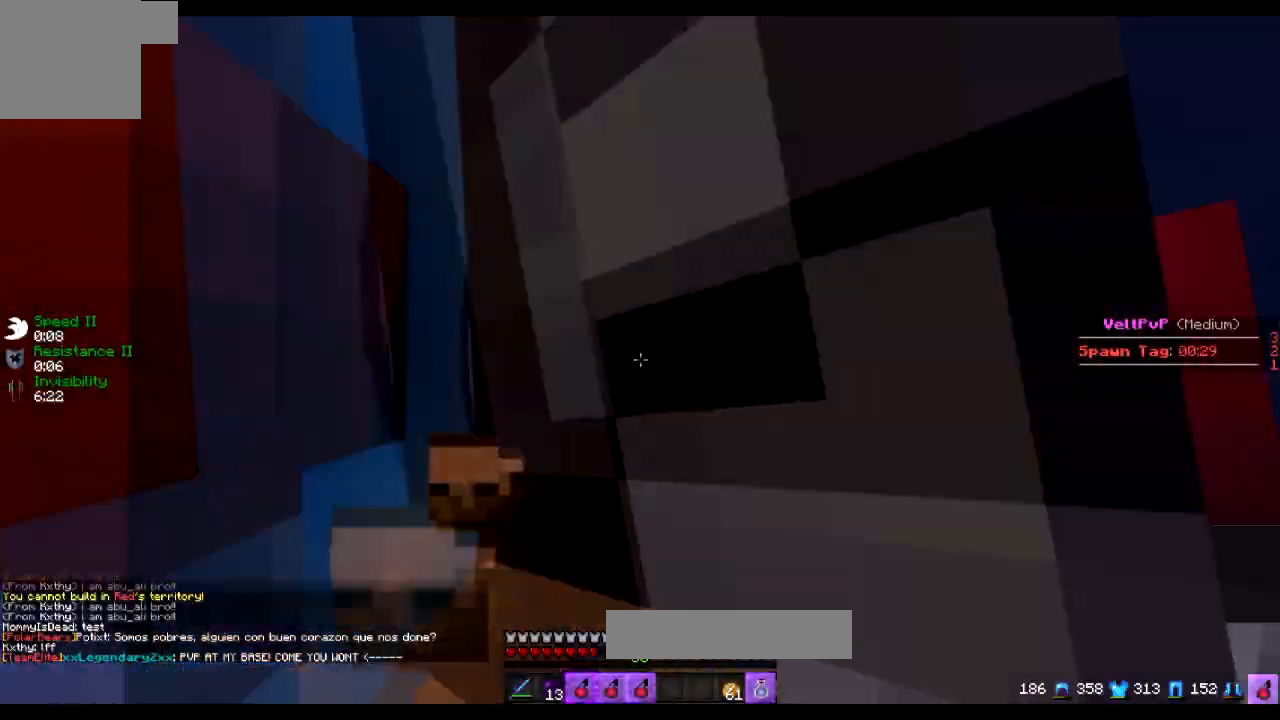
Gameplay with keyboard; each line is a JSON object with the keys held at the frame after it. "events" lists presses ("down") and releases ("up") of "a", "d", "s" and "w" between this image and that frame as [ms after this image, input, new state], when the widget could be followed in between. No other keys are recorded. Mouse input is not recorded.
{"keys": ["a", "s"], "events": [[367, "s", "down"], [417, "a", "down"]]}
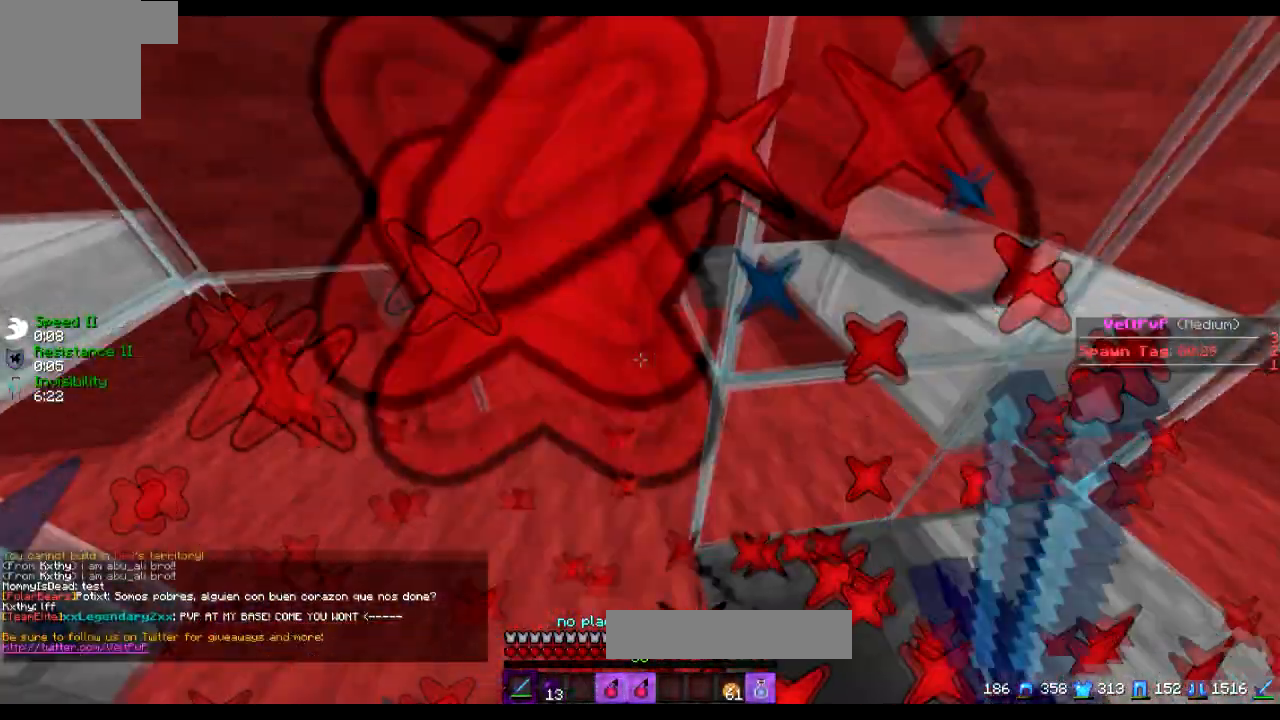
{"keys": [], "events": [[283, "s", "up"], [334, "a", "up"]]}
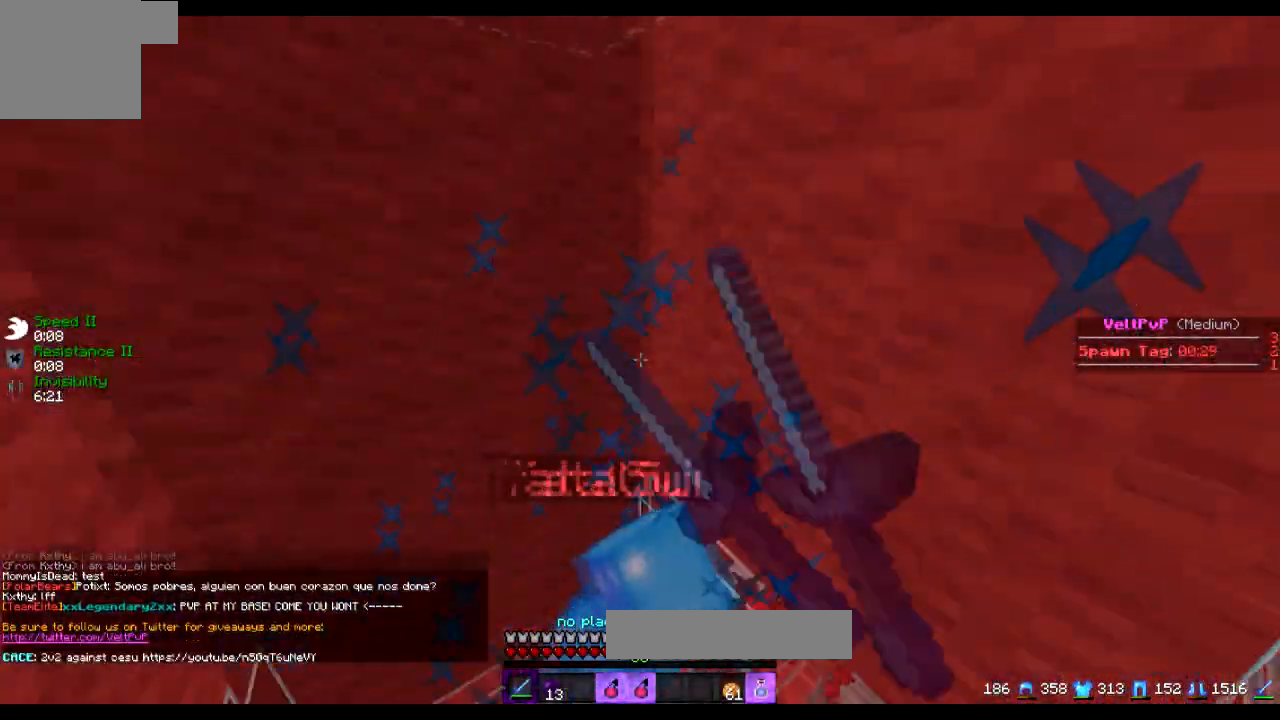
{"keys": [], "events": [[334, "a", "down"], [434, "a", "up"]]}
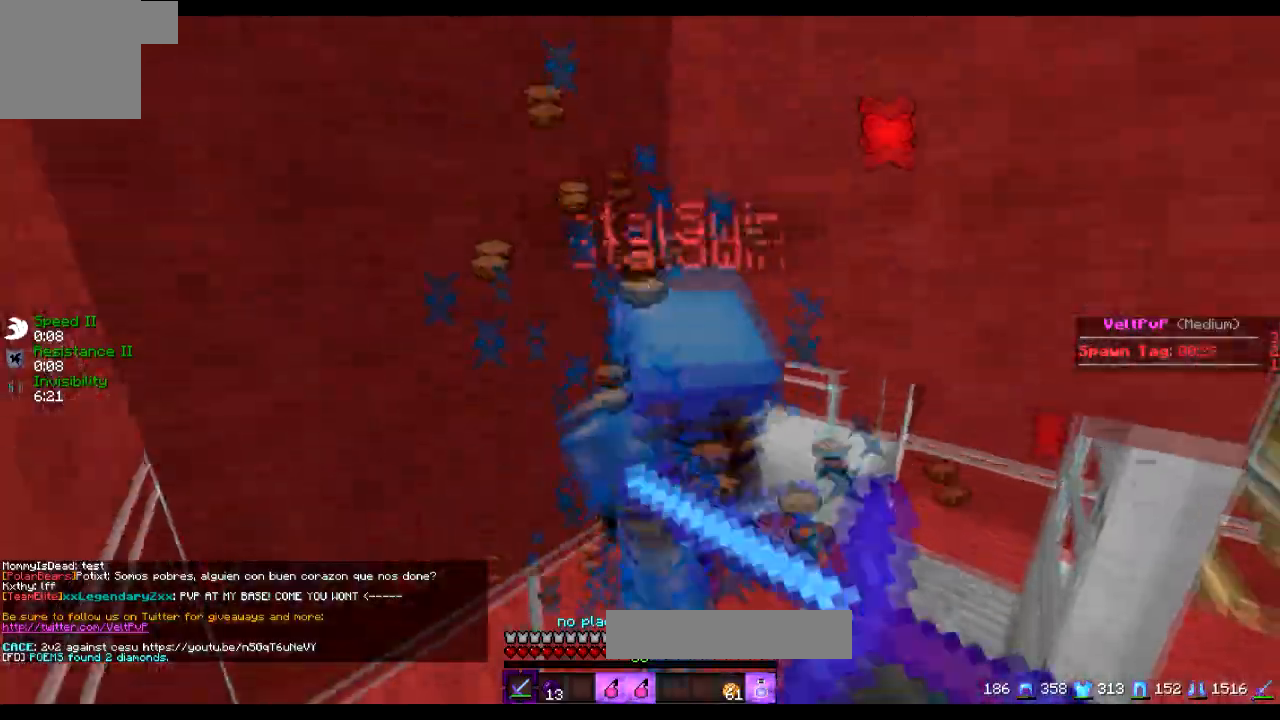
{"keys": ["a", "w"], "events": [[83, "d", "down"], [233, "w", "down"], [283, "d", "up"], [334, "a", "down"]]}
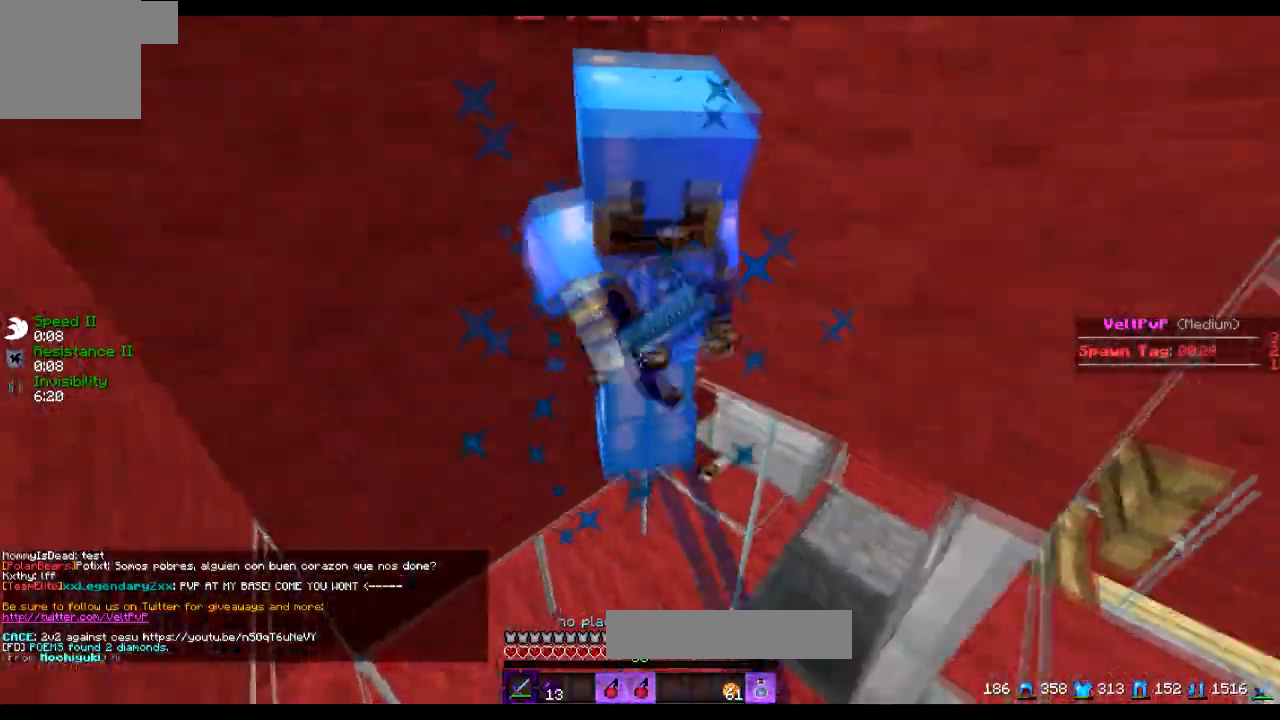
{"keys": ["a", "w"], "events": [[34, "a", "up"], [84, "w", "up"], [134, "a", "down"], [284, "s", "down"], [334, "s", "up"], [484, "w", "down"]]}
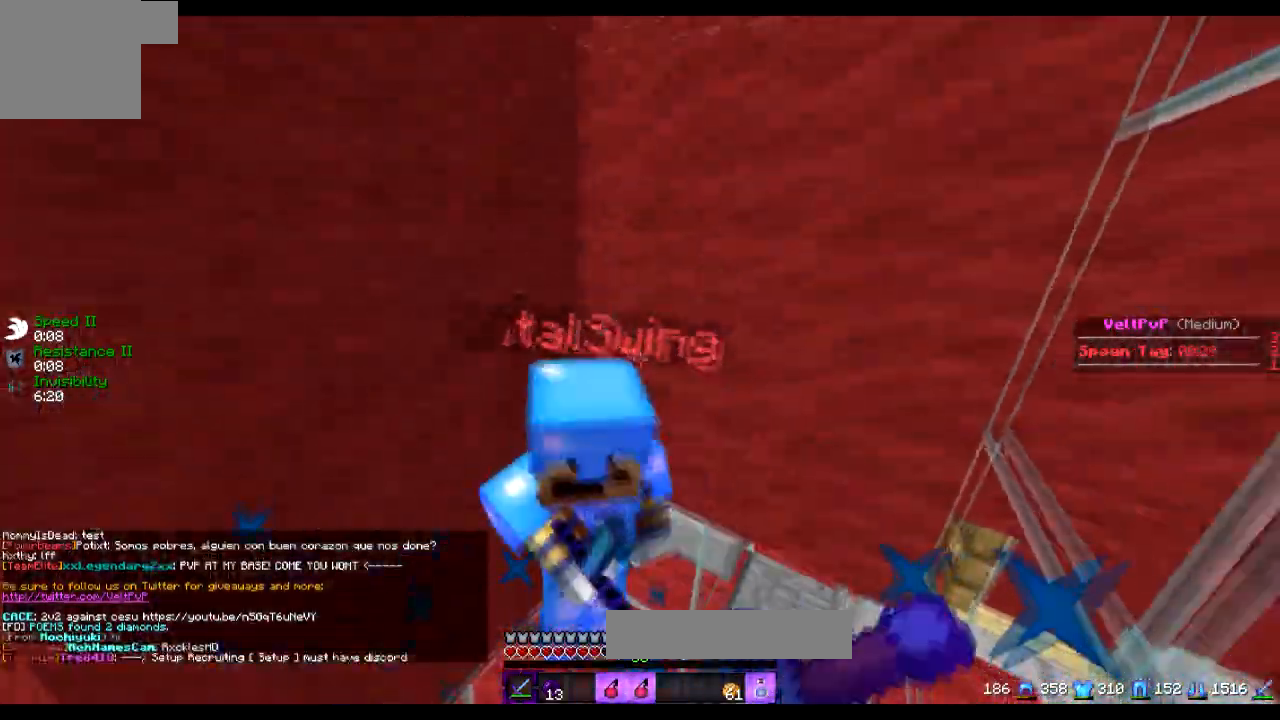
{"keys": ["a"], "events": [[183, "w", "up"]]}
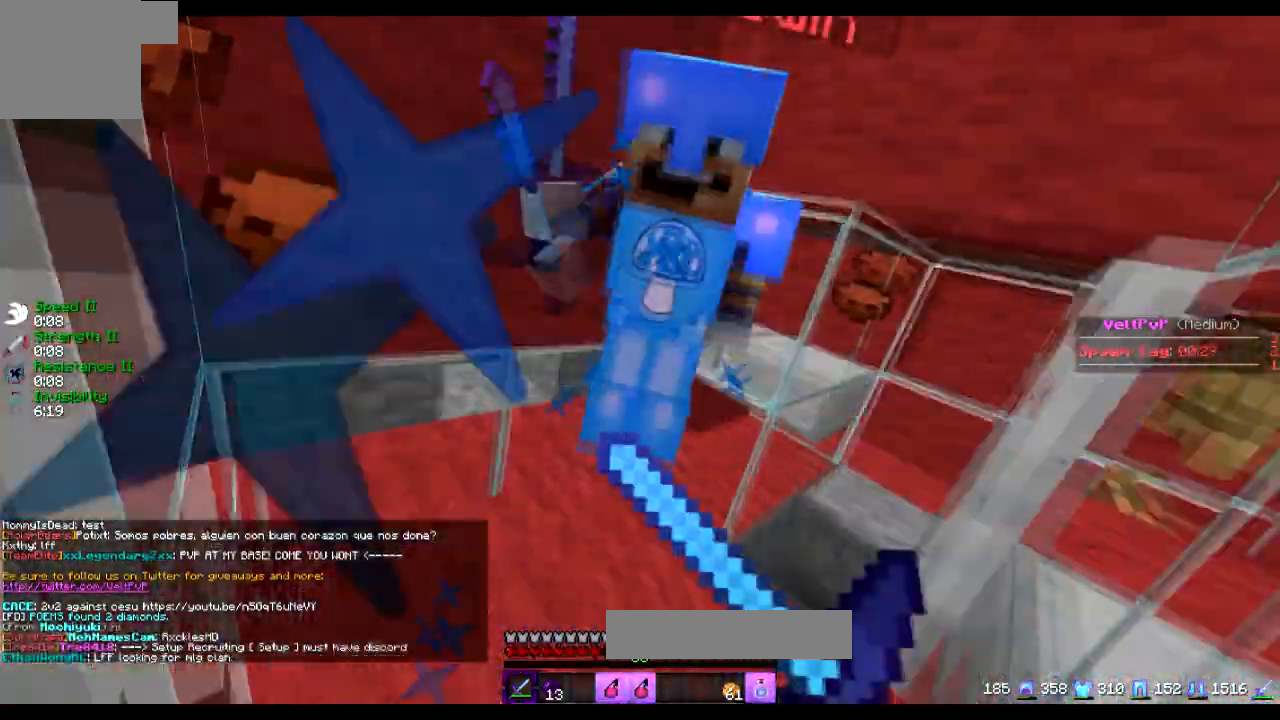
{"keys": ["d", "w"], "events": [[34, "w", "down"], [334, "a", "up"], [384, "d", "down"]]}
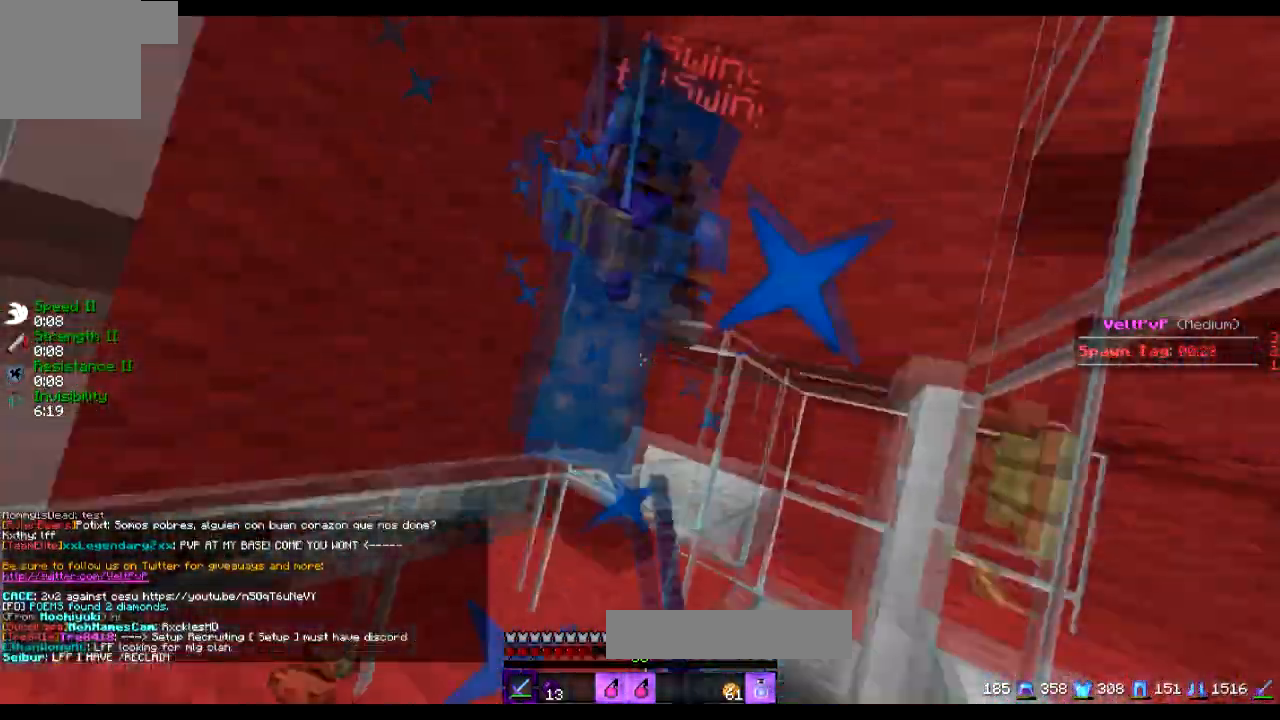
{"keys": [], "events": [[133, "d", "up"], [183, "a", "down"], [183, "w", "up"], [384, "w", "down"], [434, "a", "up"], [484, "w", "up"]]}
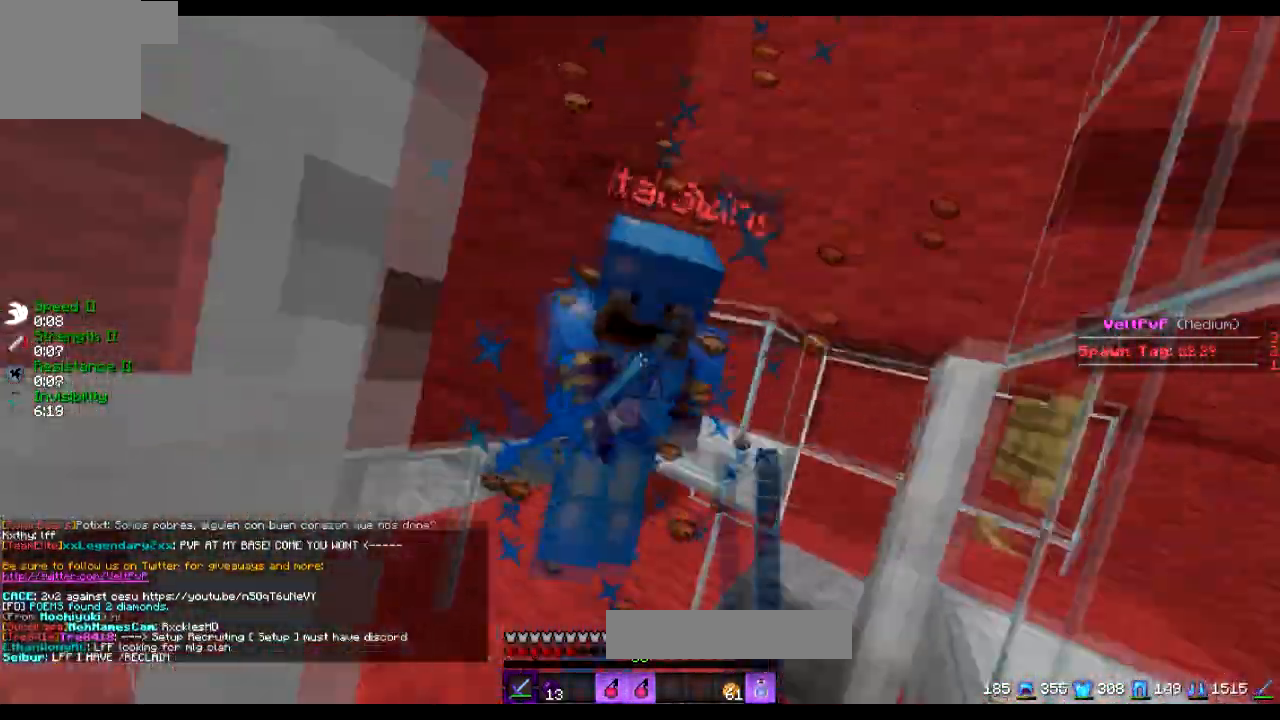
{"keys": ["d", "w"], "events": [[134, "d", "down"], [184, "d", "up"], [184, "w", "down"], [234, "w", "up"], [384, "w", "down"], [434, "d", "down"]]}
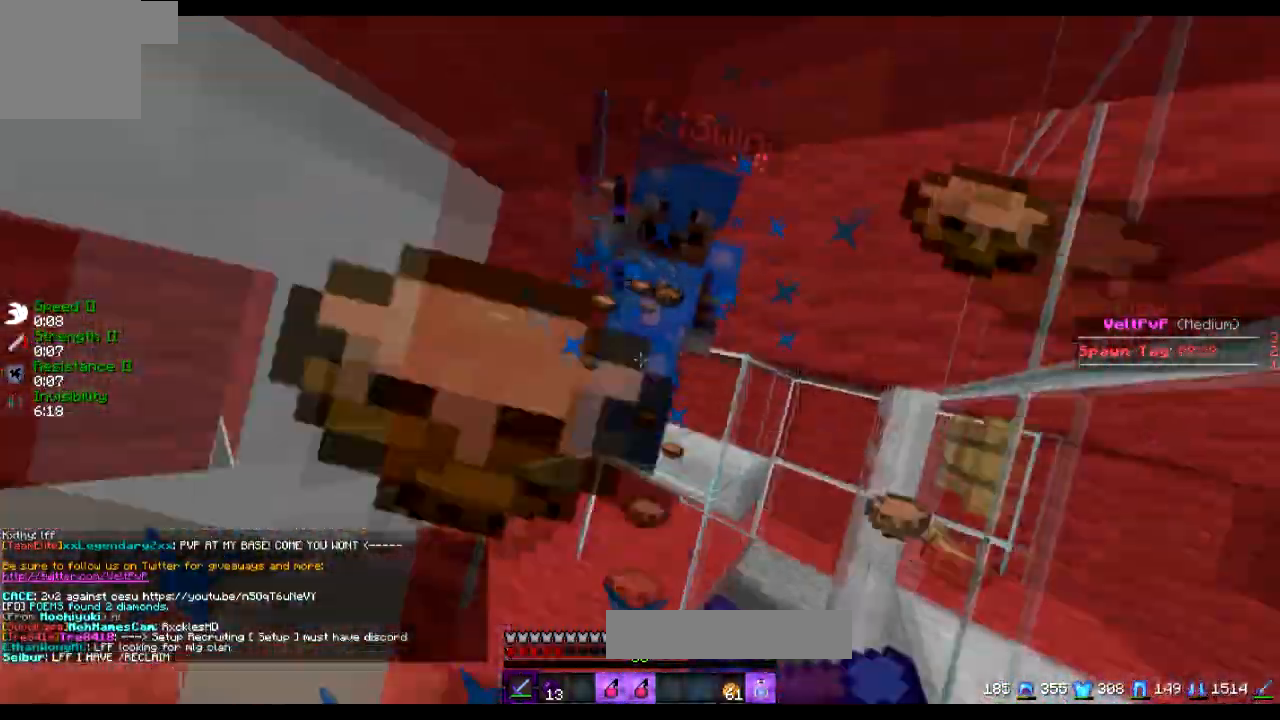
{"keys": ["d", "w"], "events": [[133, "d", "up"], [133, "w", "up"], [384, "d", "down"], [434, "w", "down"]]}
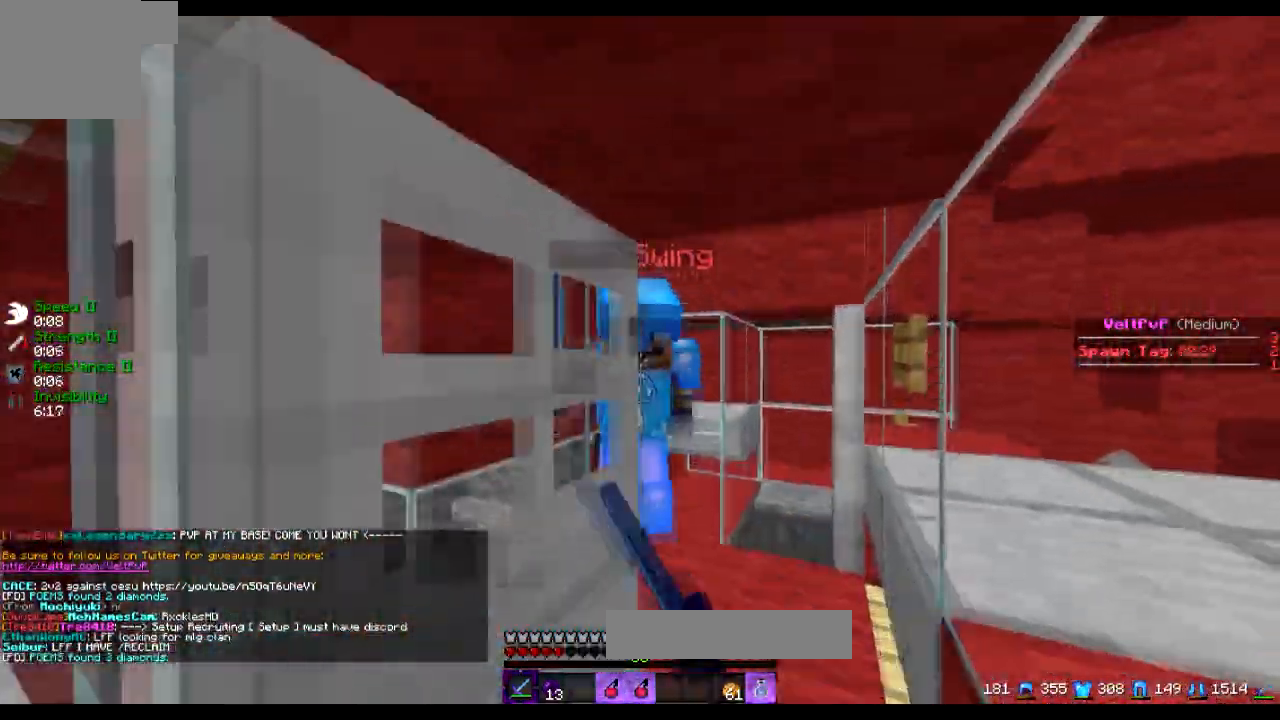
{"keys": [], "events": [[284, "d", "up"], [284, "w", "up"]]}
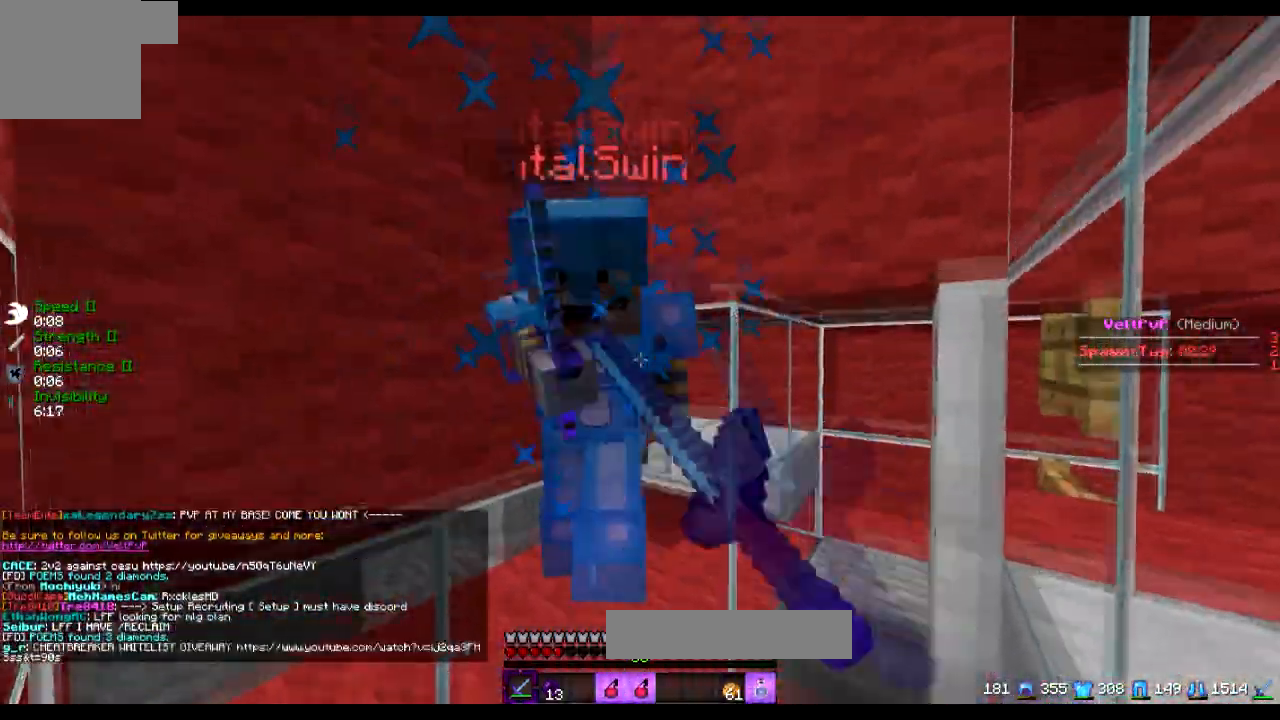
{"keys": ["d"], "events": [[434, "d", "down"]]}
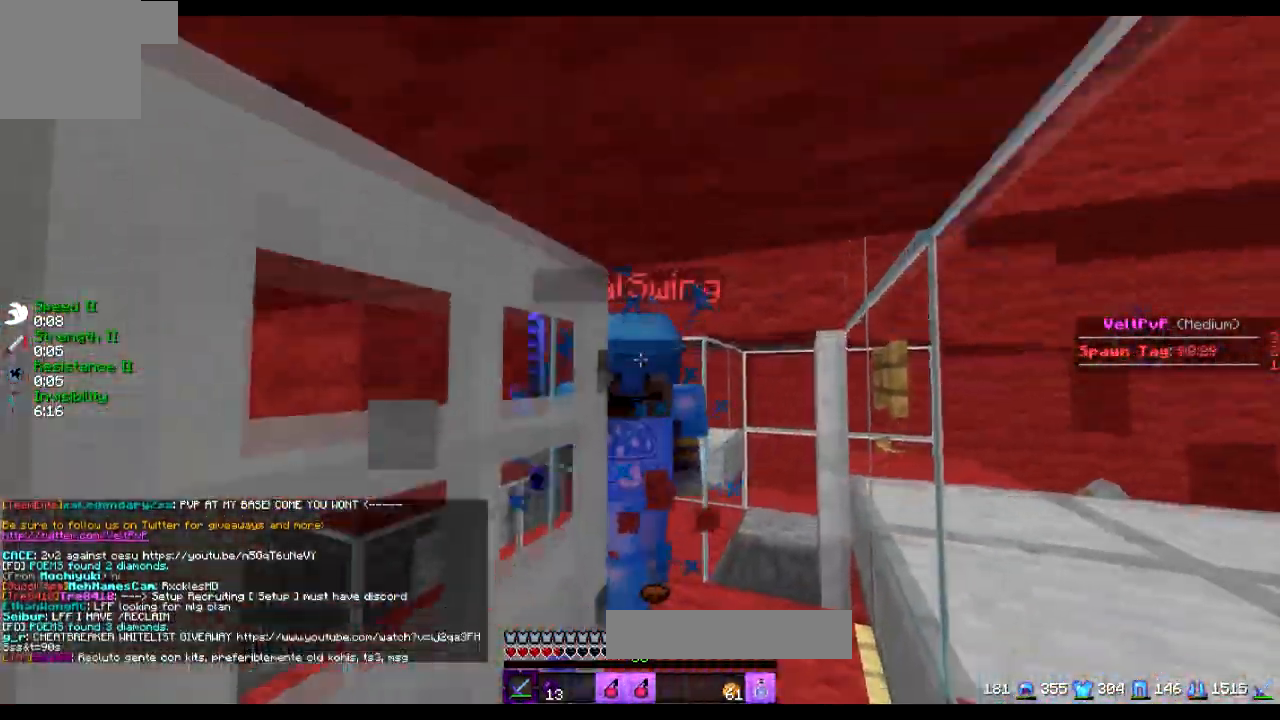
{"keys": ["d", "w"], "events": [[34, "w", "down"]]}
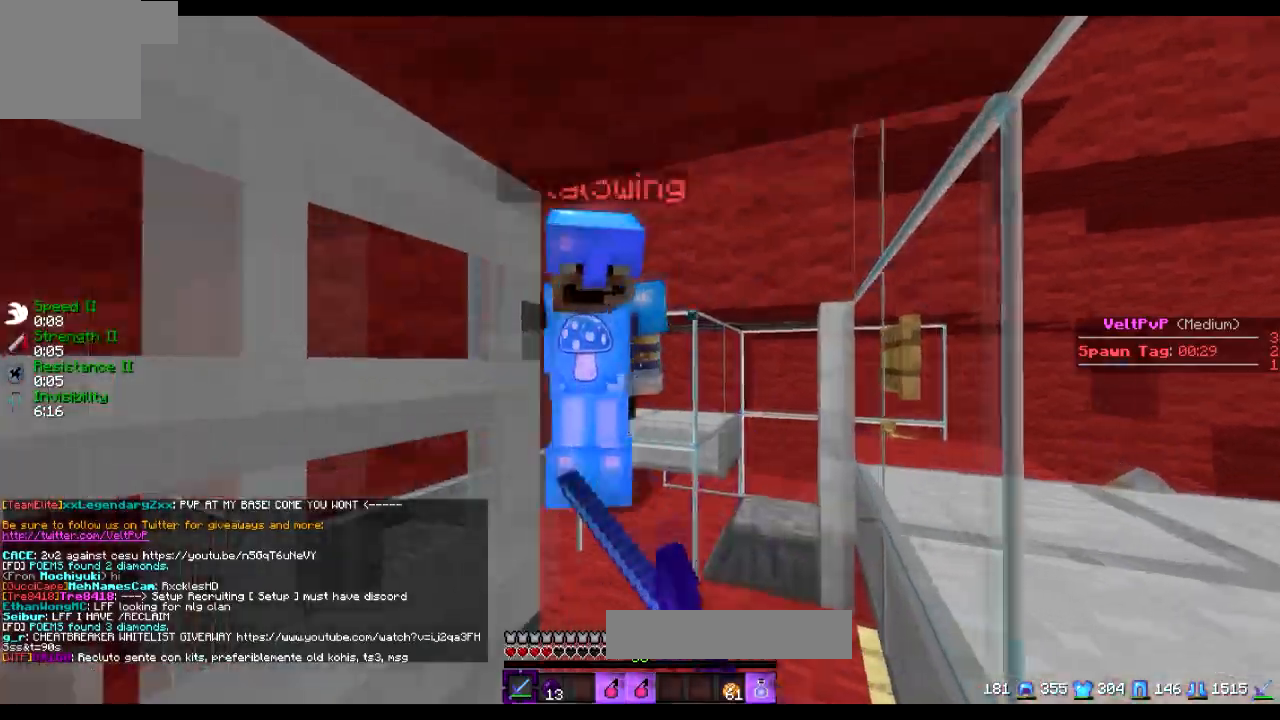
{"keys": ["d", "w"], "events": [[167, "w", "up"], [367, "d", "up"], [417, "d", "down"], [417, "w", "down"]]}
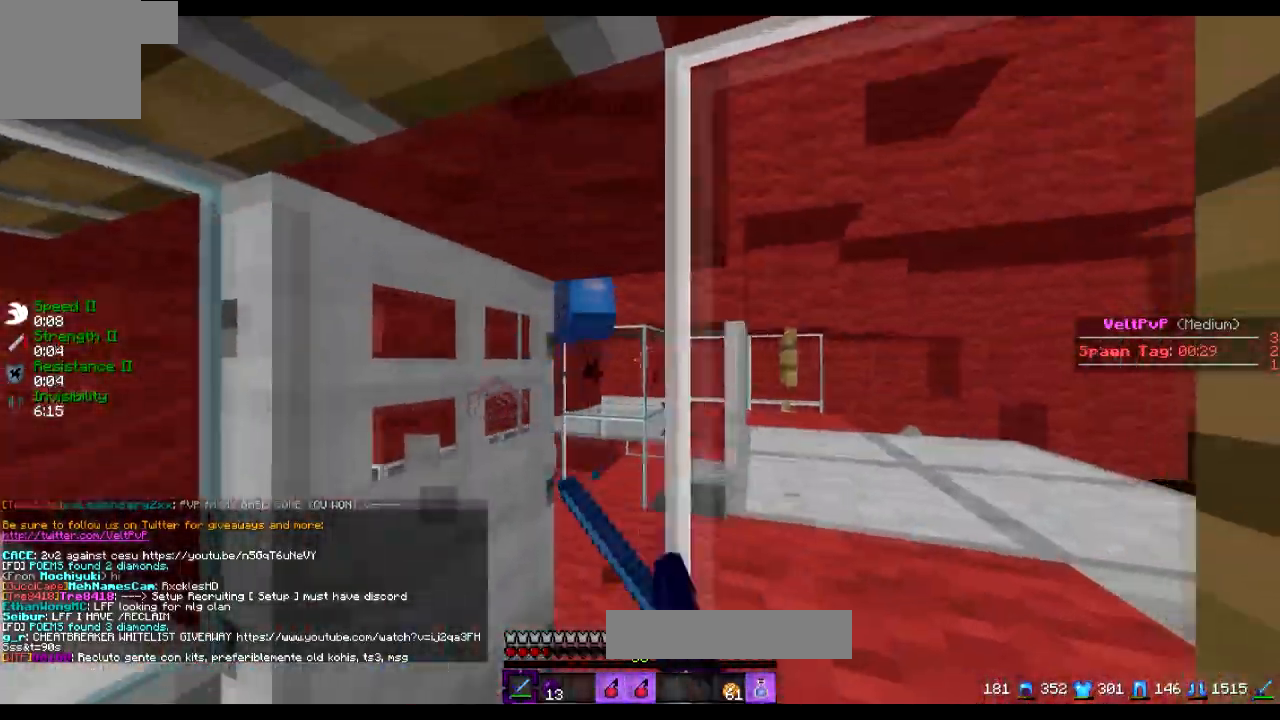
{"keys": ["w"], "events": [[167, "d", "up"]]}
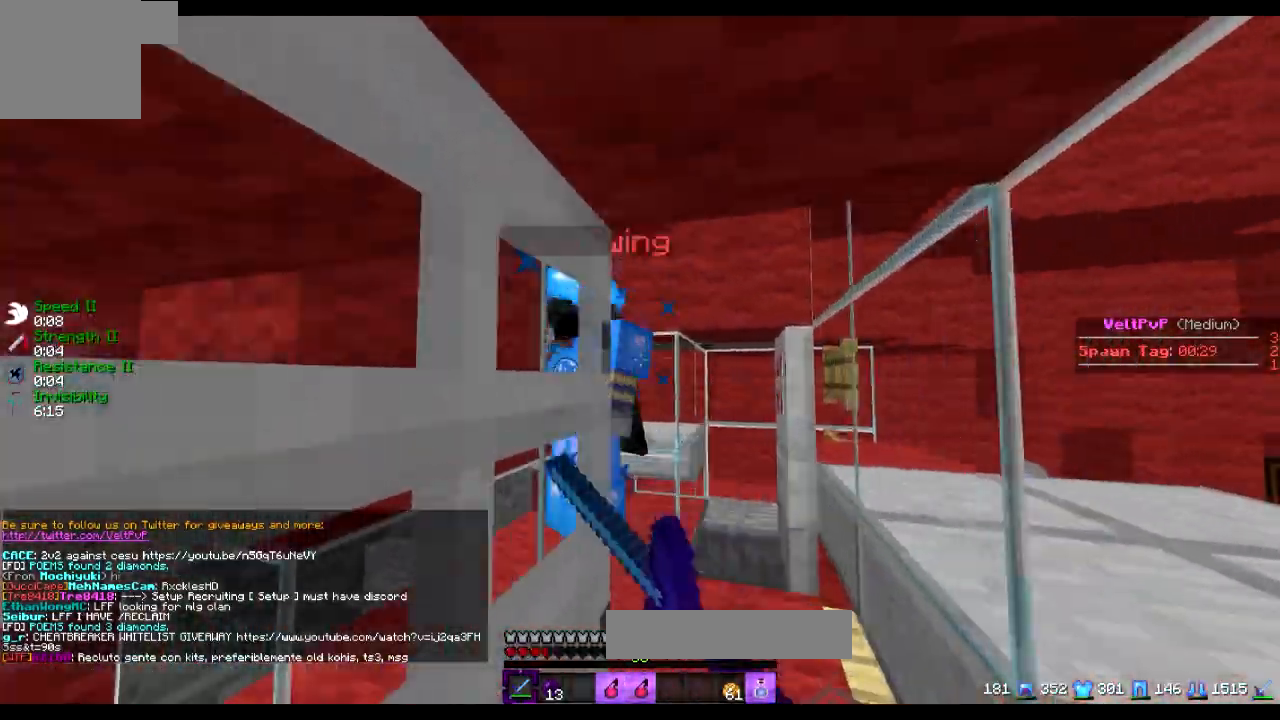
{"keys": [], "events": [[33, "d", "down"], [200, "d", "up"], [200, "w", "up"]]}
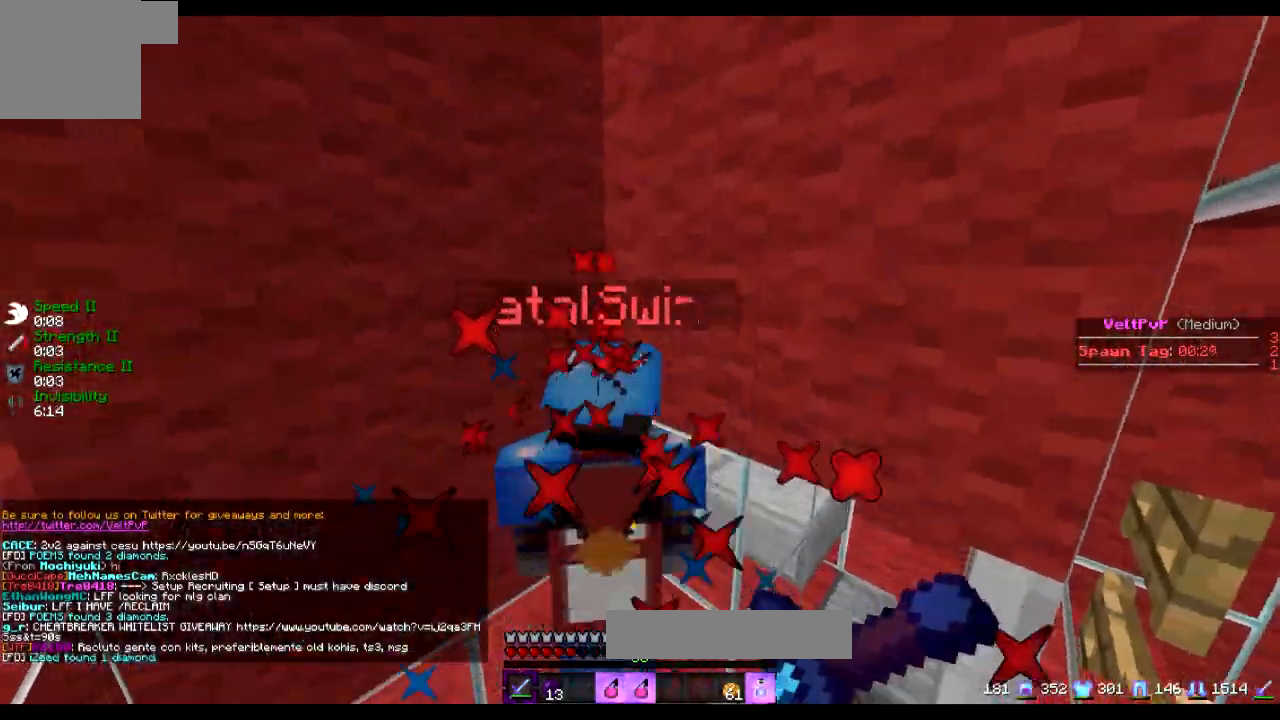
{"keys": ["w"], "events": [[50, "w", "down"], [151, "a", "down"], [401, "a", "up"]]}
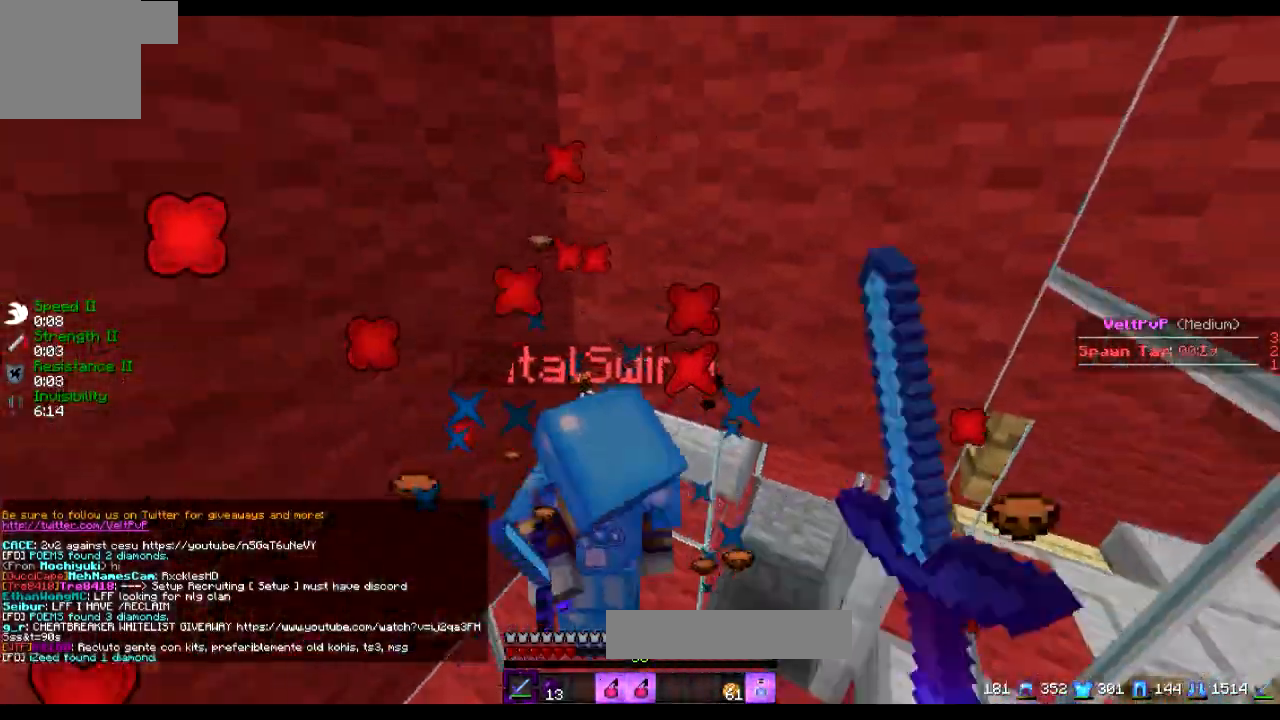
{"keys": ["w"], "events": []}